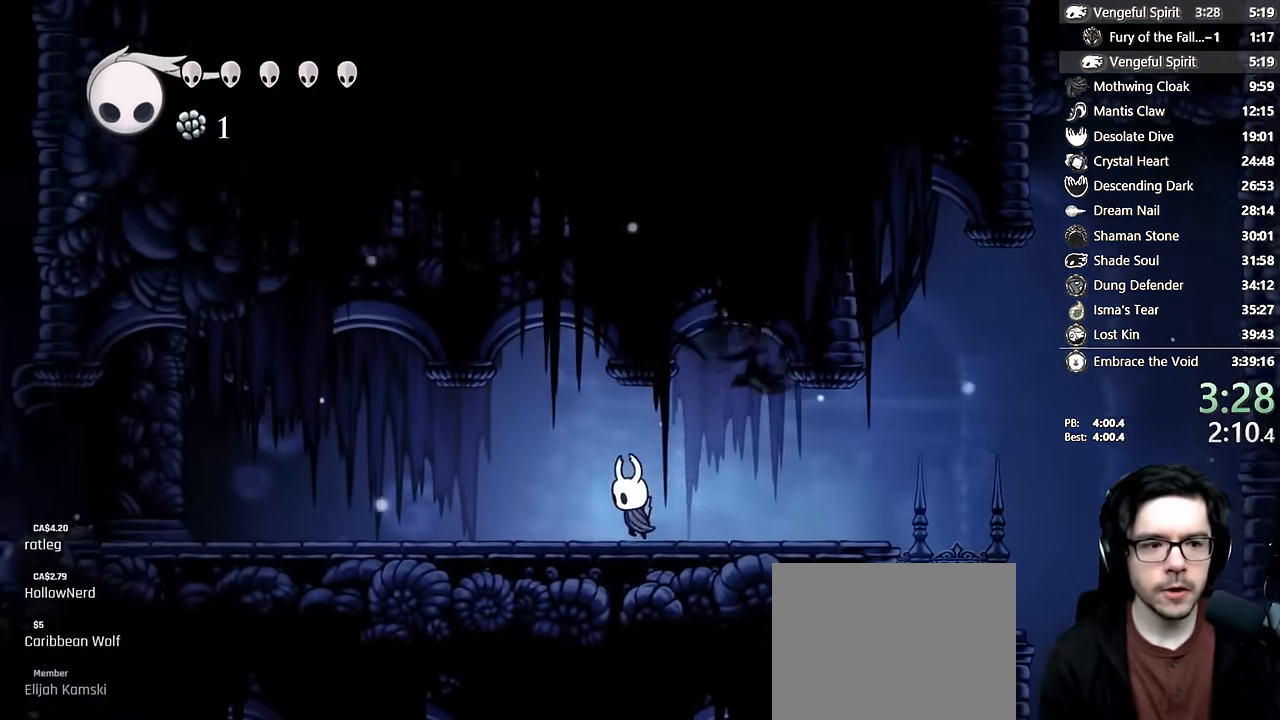
Gameplay with a controller (Xbox layout); each line is a JSON object with the inputs held at the frame after it. "events" lists button and stick changes between this image and that frame as [ms after this image, input, new state], when the widget could be followed in between. Not read: L3 R3.
{"buttons": ["X", "DPAD_LEFT"], "left_stick": "center", "right_stick": "center", "events": [[100, "X", "up"], [233, "X", "down"]]}
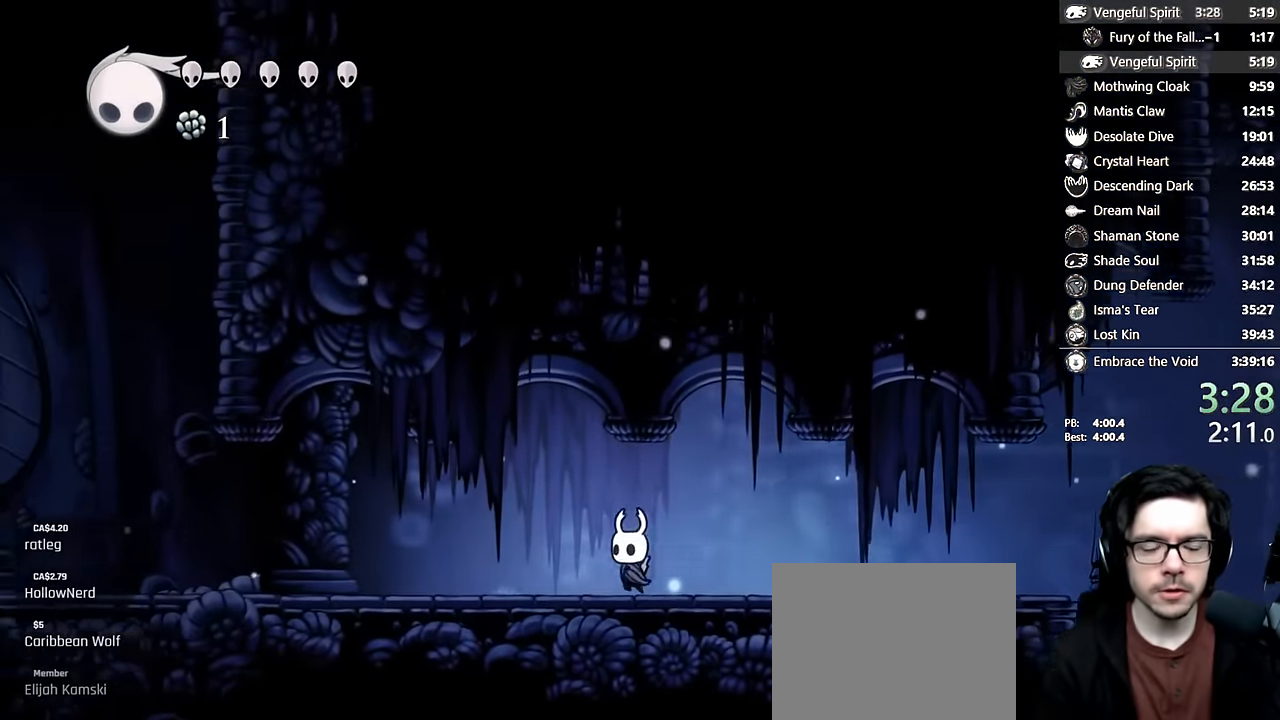
{"buttons": ["X", "DPAD_LEFT"], "left_stick": "center", "right_stick": "center", "events": [[66, "X", "up"], [216, "X", "down"]]}
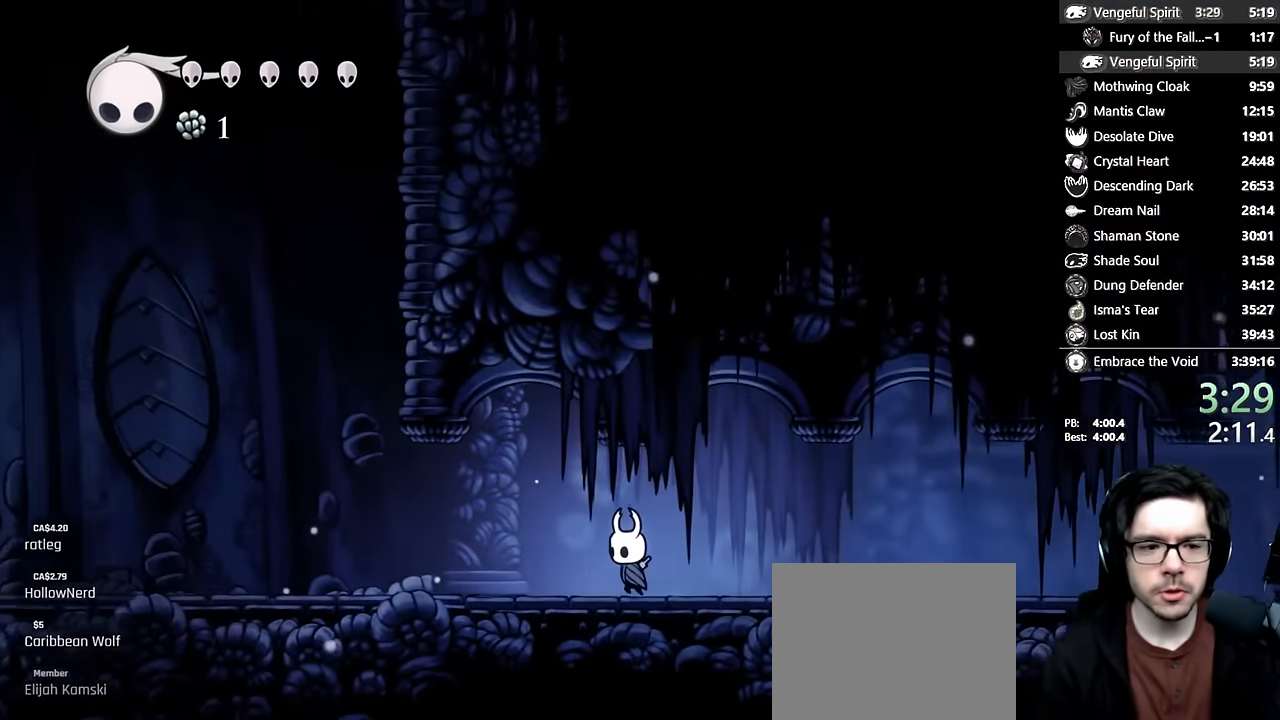
{"buttons": ["DPAD_LEFT"], "left_stick": "center", "right_stick": "center", "events": [[16, "X", "up"], [283, "X", "down"], [466, "X", "up"]]}
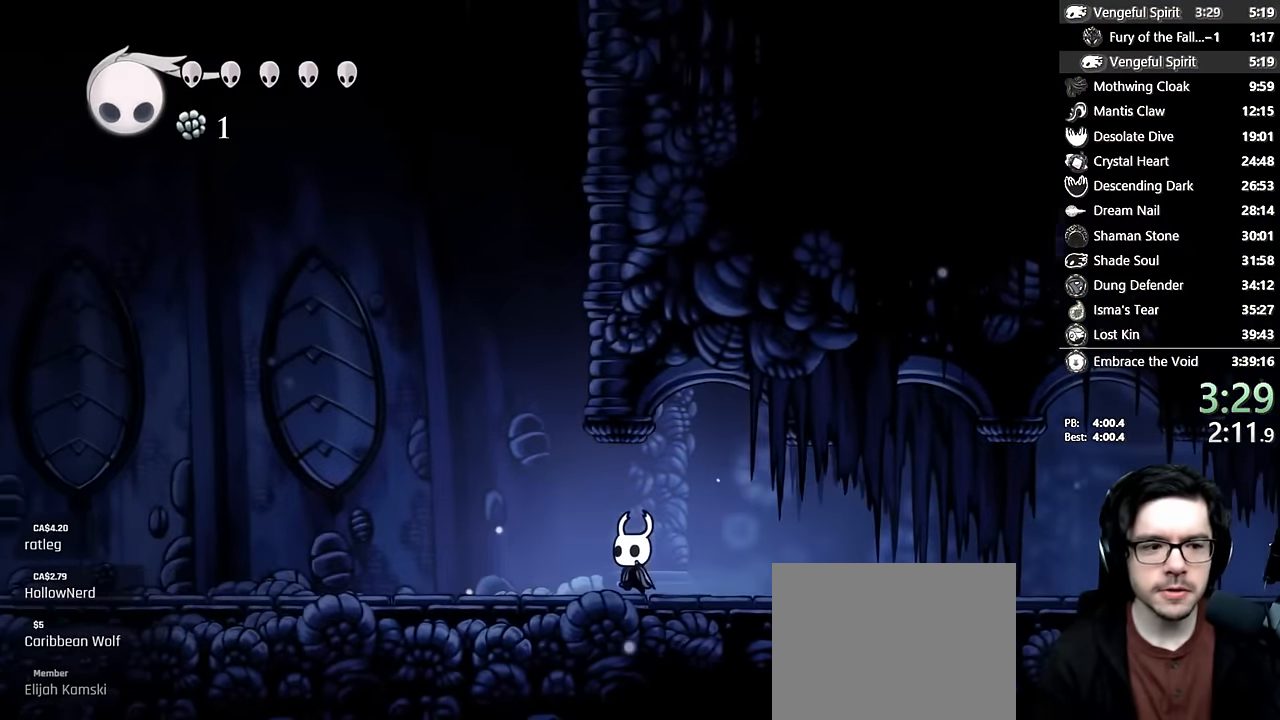
{"buttons": ["X", "DPAD_LEFT"], "left_stick": "center", "right_stick": "center", "events": [[333, "X", "down"]]}
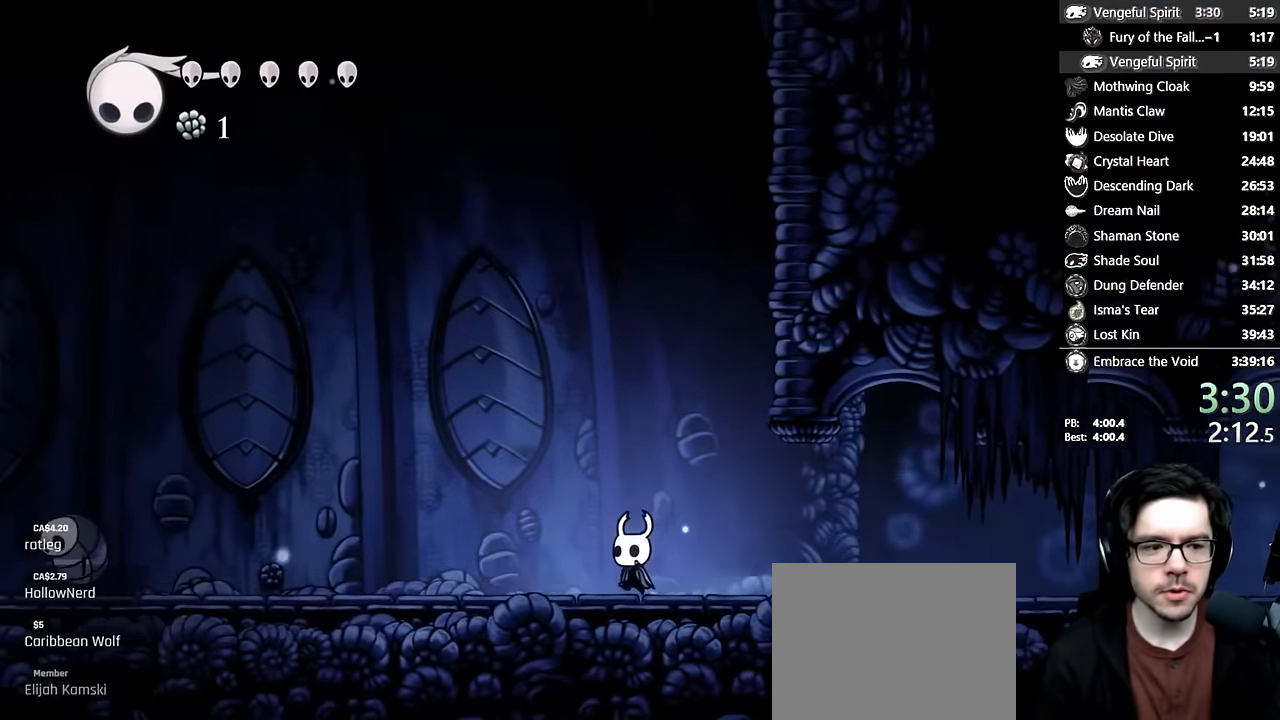
{"buttons": ["DPAD_LEFT"], "left_stick": "center", "right_stick": "center", "events": [[33, "X", "up"]]}
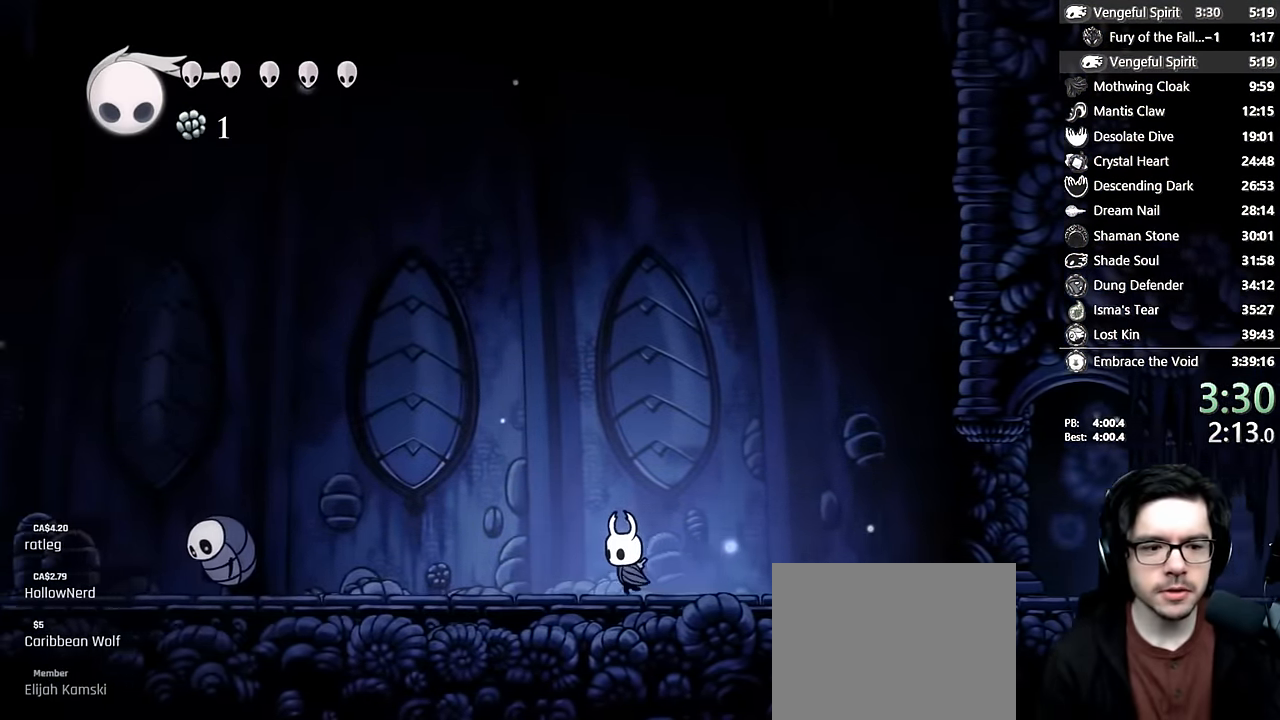
{"buttons": ["A", "DPAD_LEFT"], "left_stick": "center", "right_stick": "center"}
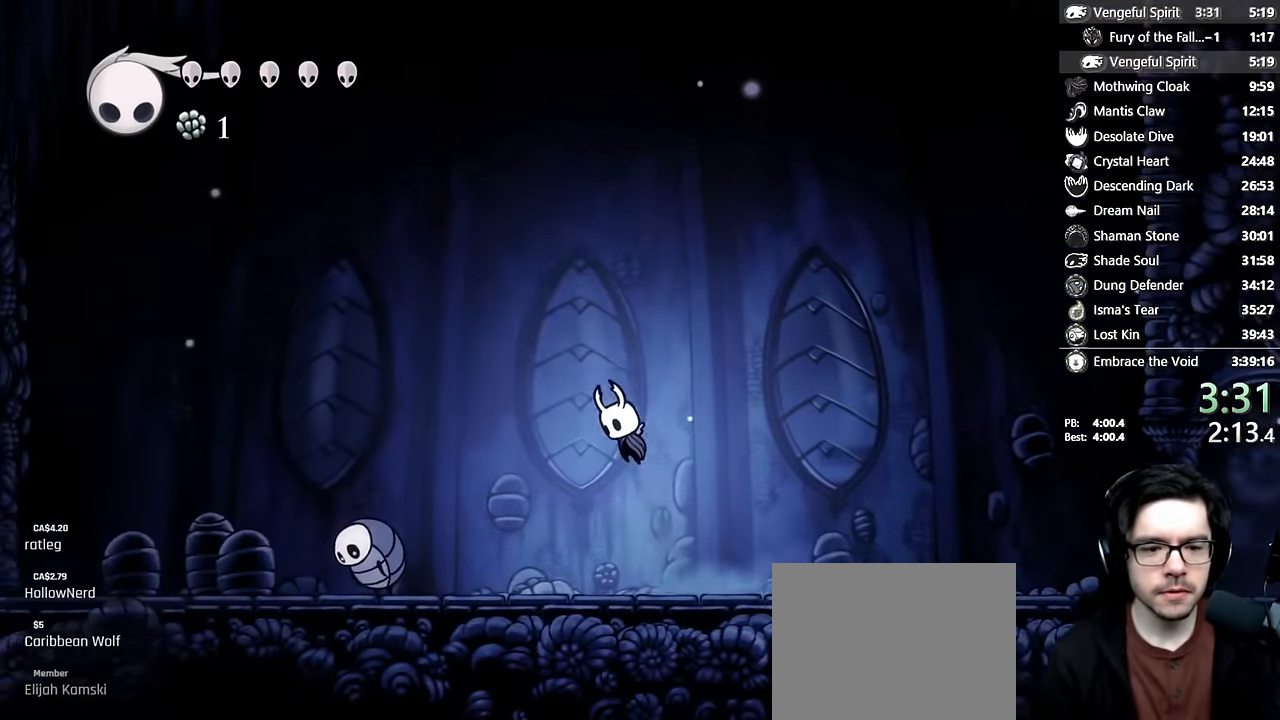
{"buttons": ["A", "DPAD_DOWN", "DPAD_LEFT"], "left_stick": "center", "right_stick": "center", "events": [[483, "DPAD_DOWN", "down"]]}
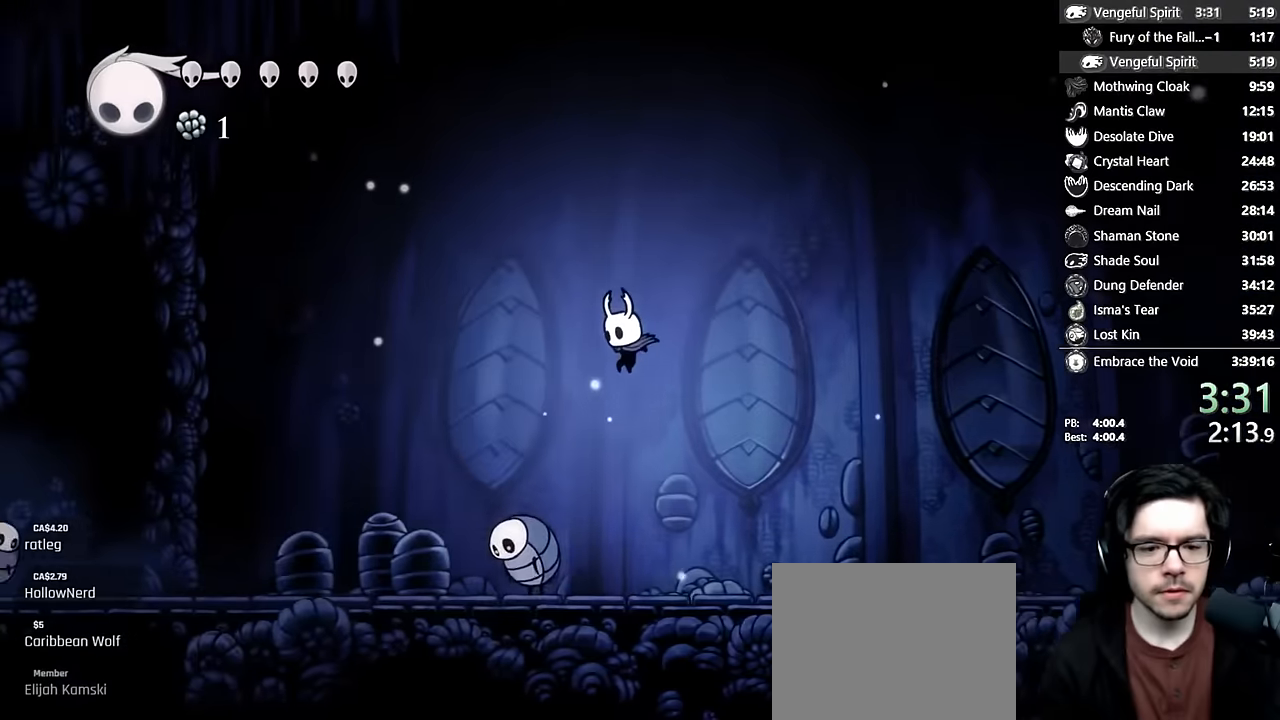
{"buttons": ["DPAD_LEFT"], "left_stick": "center", "right_stick": "center"}
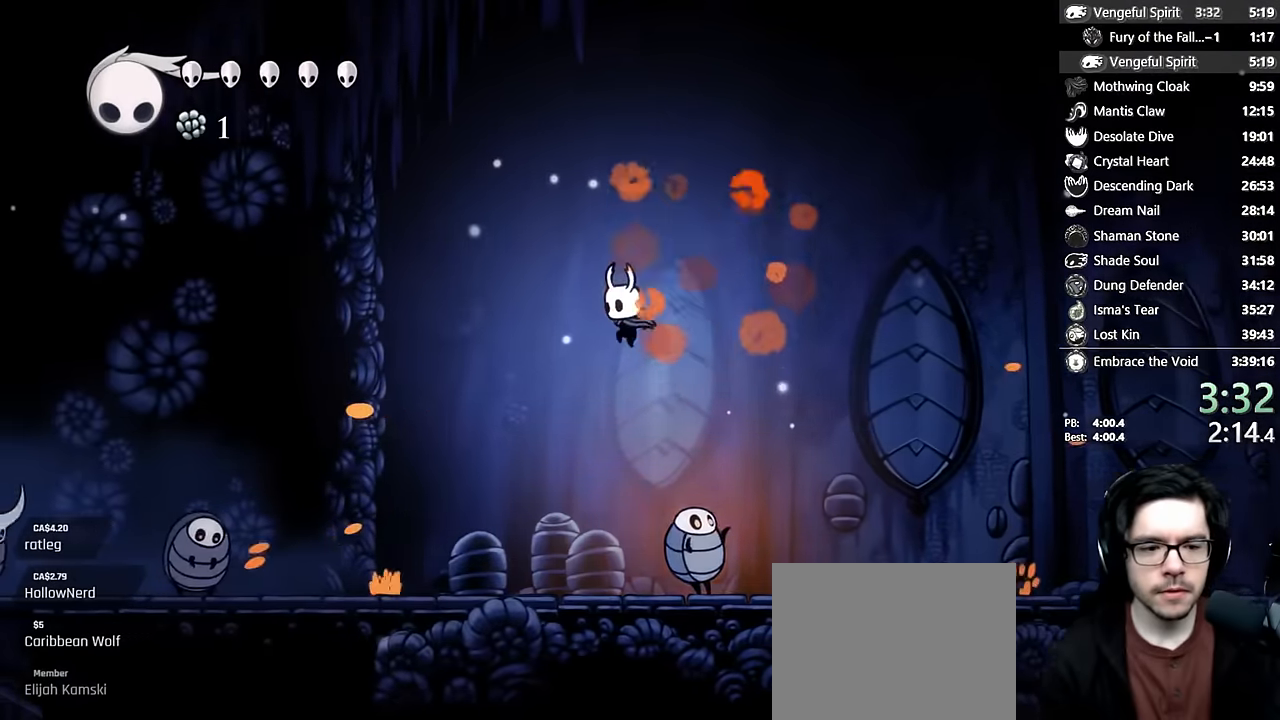
{"buttons": ["DPAD_LEFT"], "left_stick": "center", "right_stick": "center"}
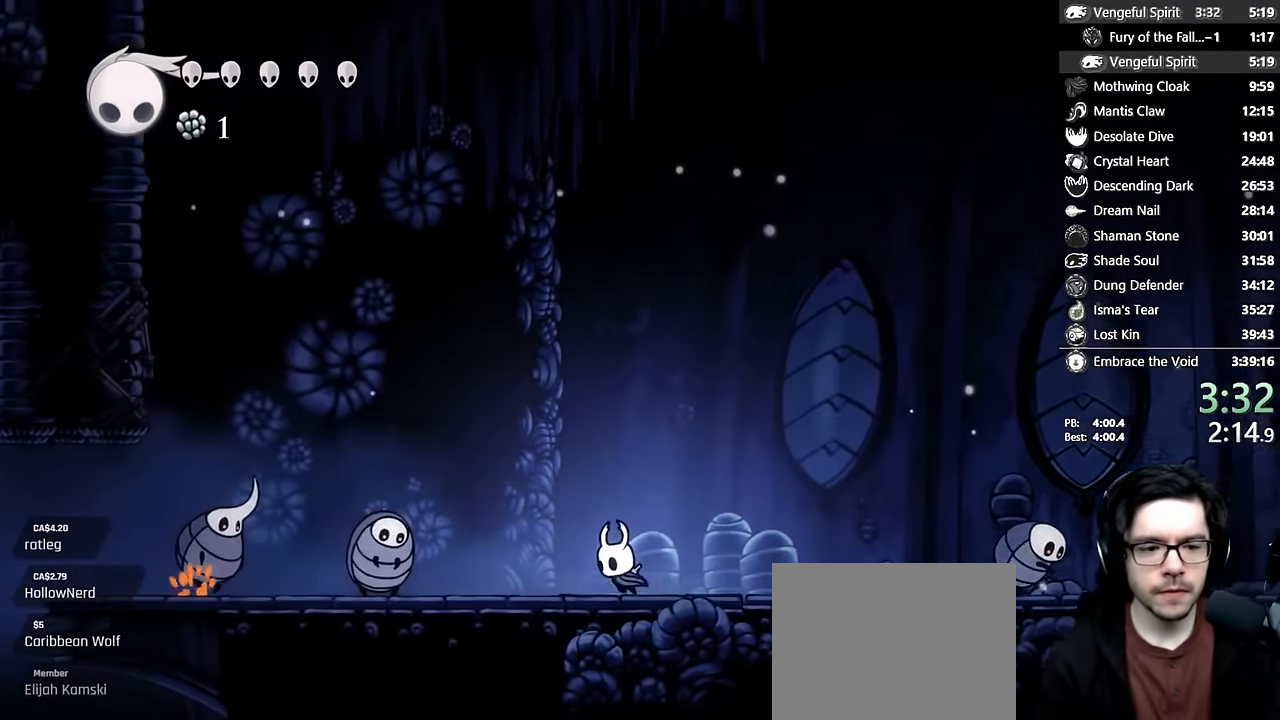
{"buttons": ["A", "DPAD_LEFT"], "left_stick": "center", "right_stick": "center"}
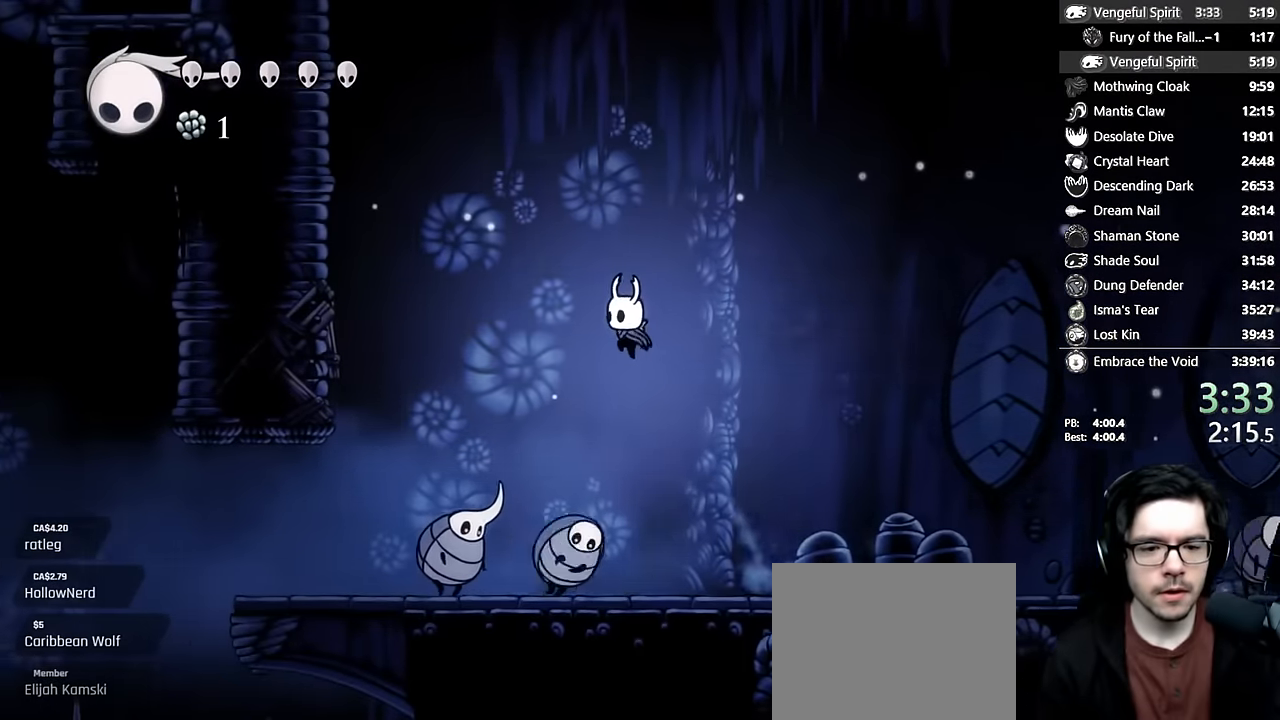
{"buttons": ["X", "DPAD_DOWN", "DPAD_RIGHT"], "left_stick": "center", "right_stick": "center"}